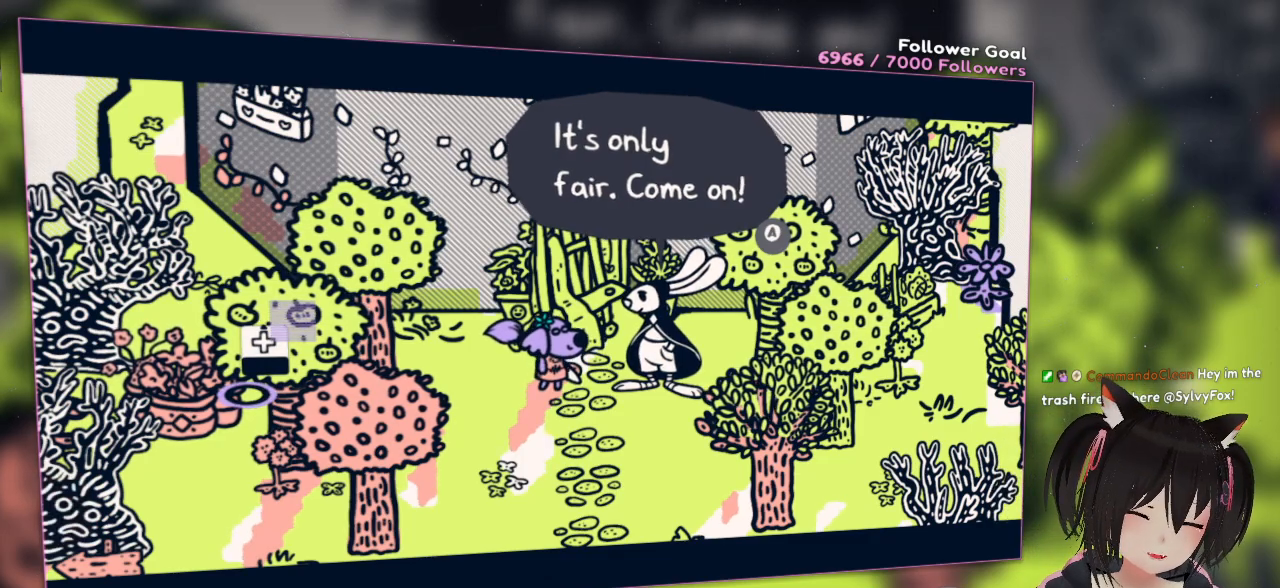
Gameplay with a controller (Nintendo layout); each line is a JSON object with the inputs held at the frame after it. "events" lists button and stick changes between this image and that frame as [ms after this image, input, new state], when the widget could be followed in between. Not read: L1 R1.
{"buttons": [], "left_stick": "center", "right_stick": "center", "events": [[383, "B", "down"], [467, "B", "up"]]}
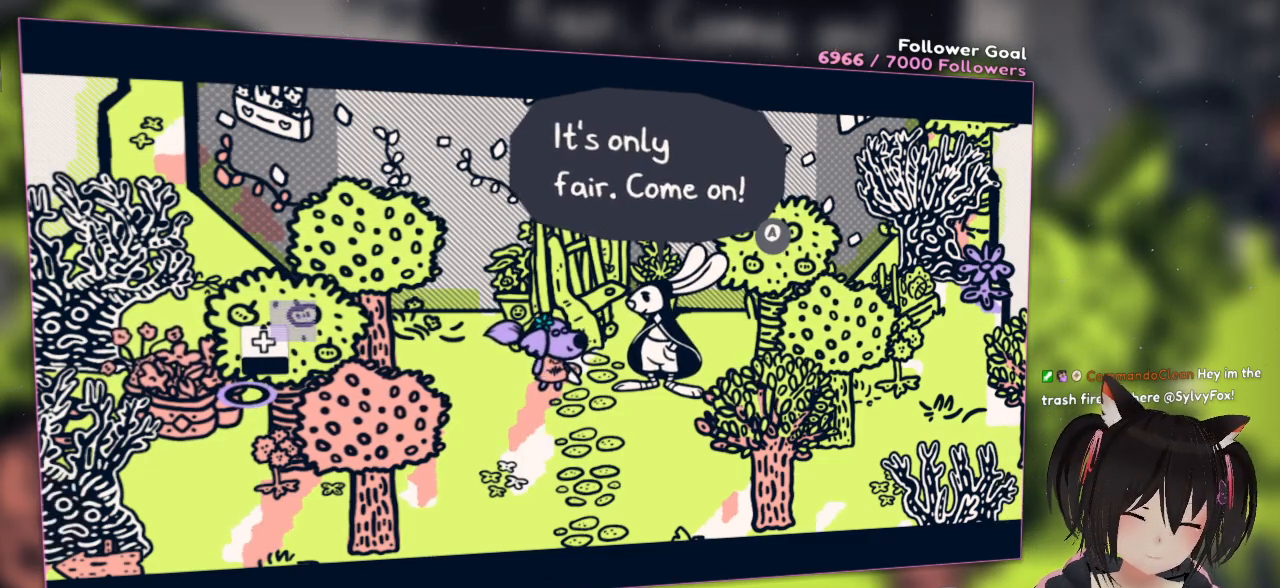
{"buttons": [], "left_stick": "center", "right_stick": "center", "events": []}
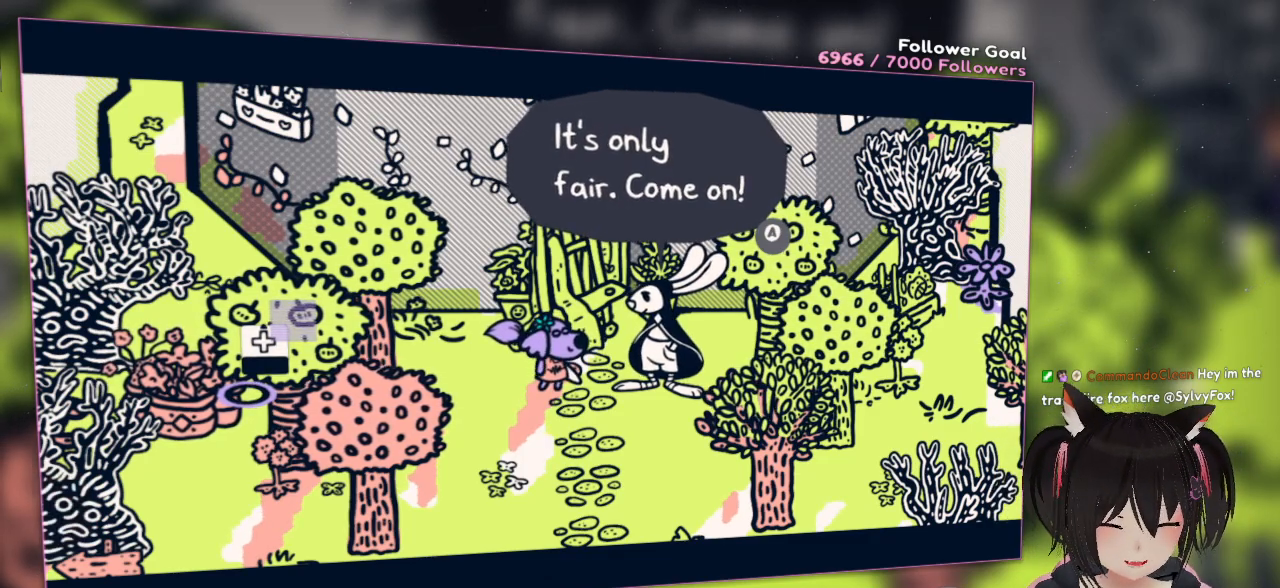
{"buttons": [], "left_stick": "center", "right_stick": "center", "events": []}
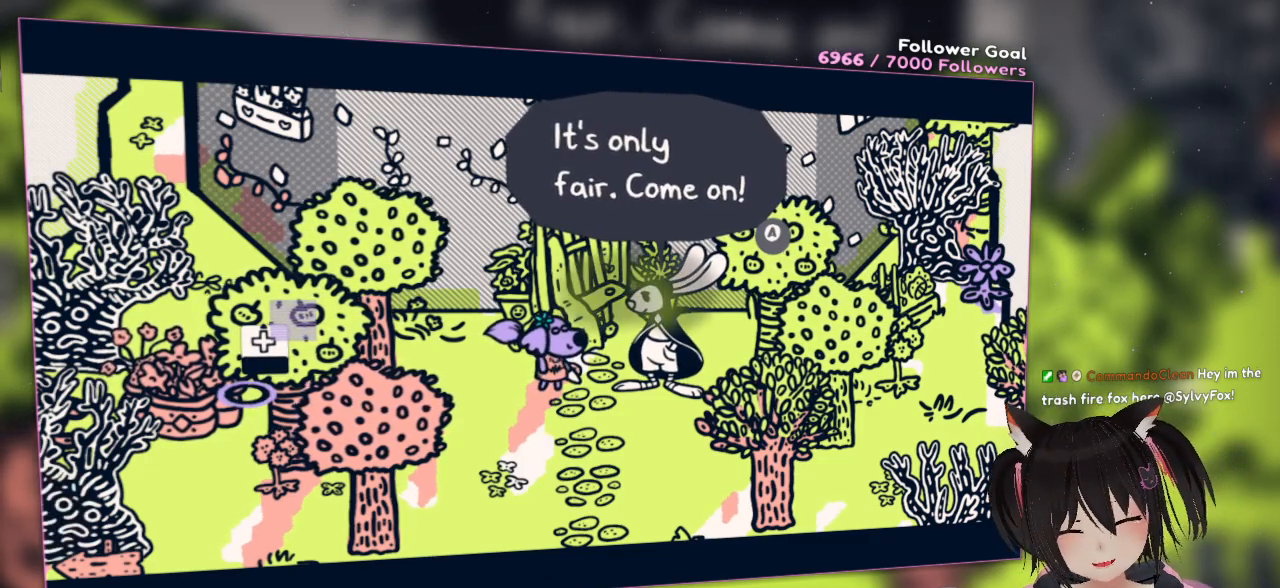
{"buttons": [], "left_stick": "center", "right_stick": "center", "events": [[217, "B", "down"], [333, "B", "up"]]}
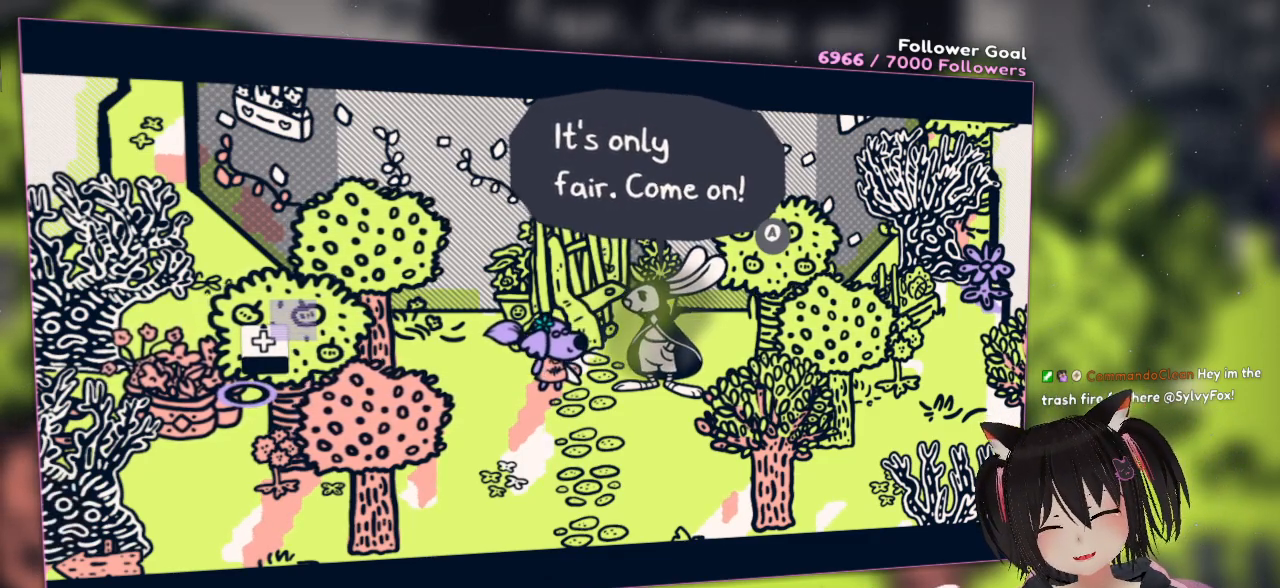
{"buttons": [], "left_stick": "center", "right_stick": "center", "events": []}
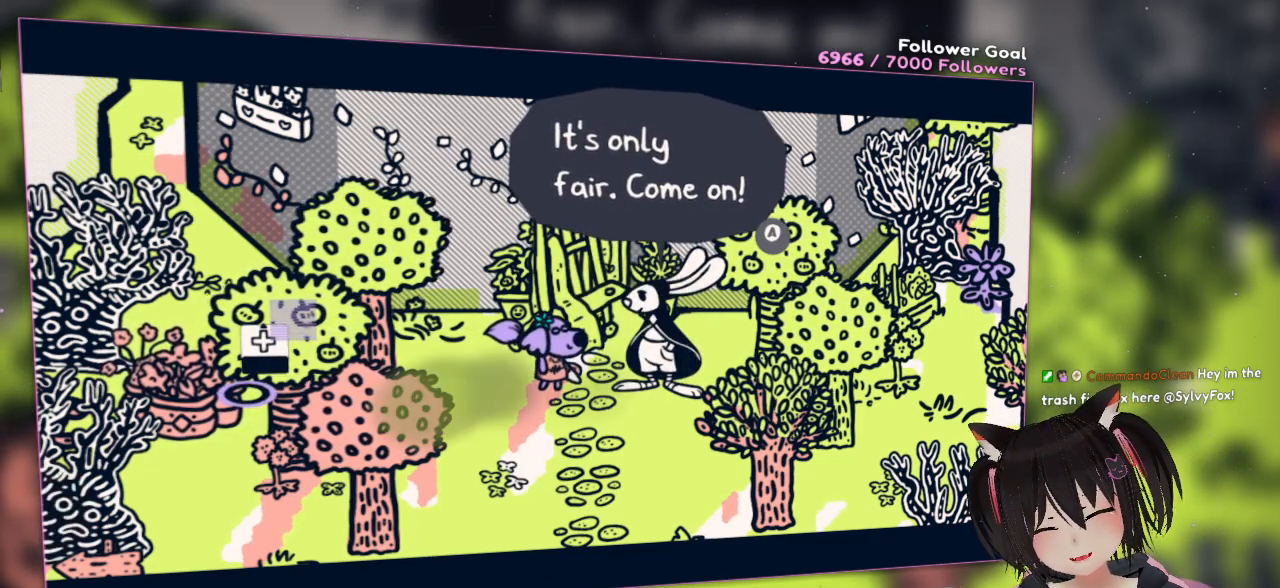
{"buttons": ["B"], "left_stick": "center", "right_stick": "center", "events": [[483, "B", "down"]]}
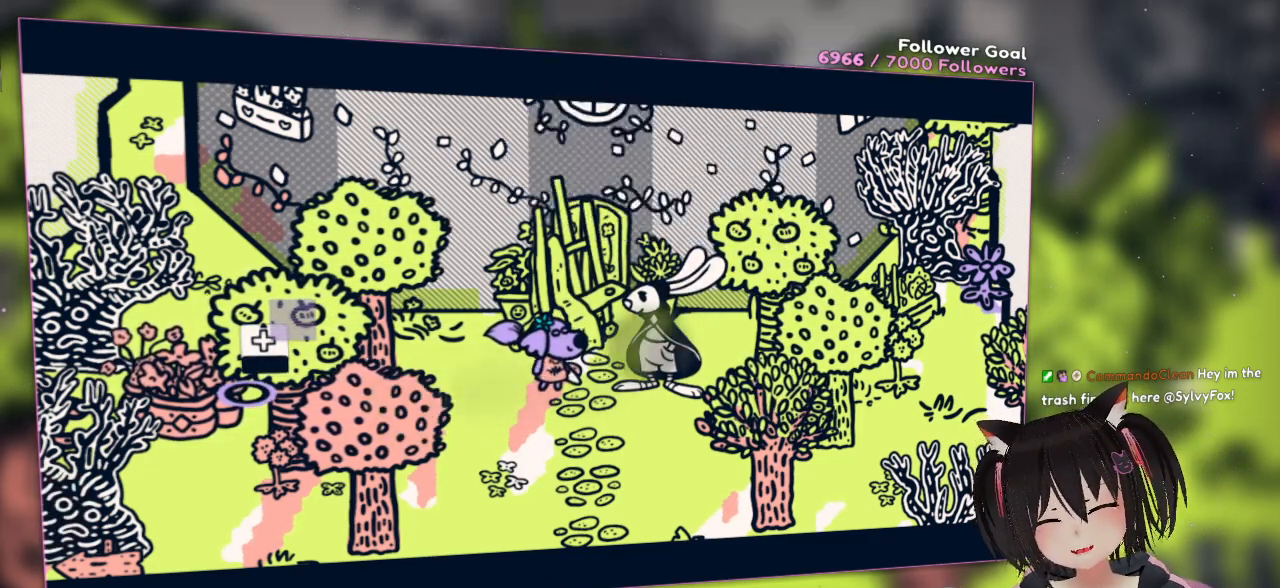
{"buttons": [], "left_stick": "center", "right_stick": "center", "events": [[167, "B", "up"]]}
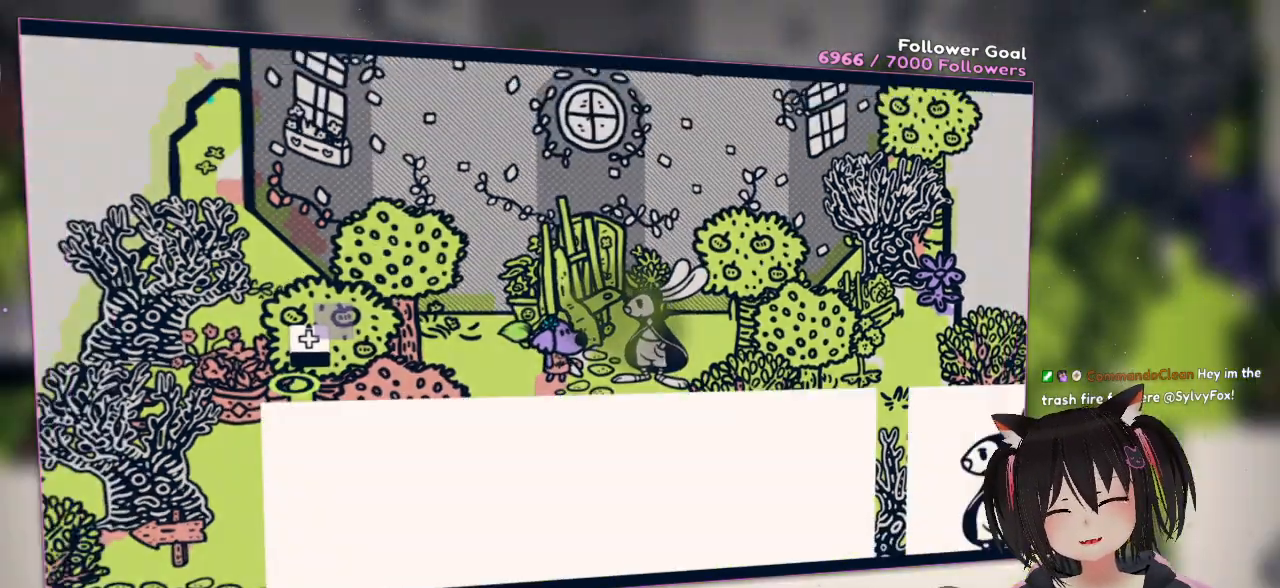
{"buttons": [], "left_stick": "center", "right_stick": "center", "events": []}
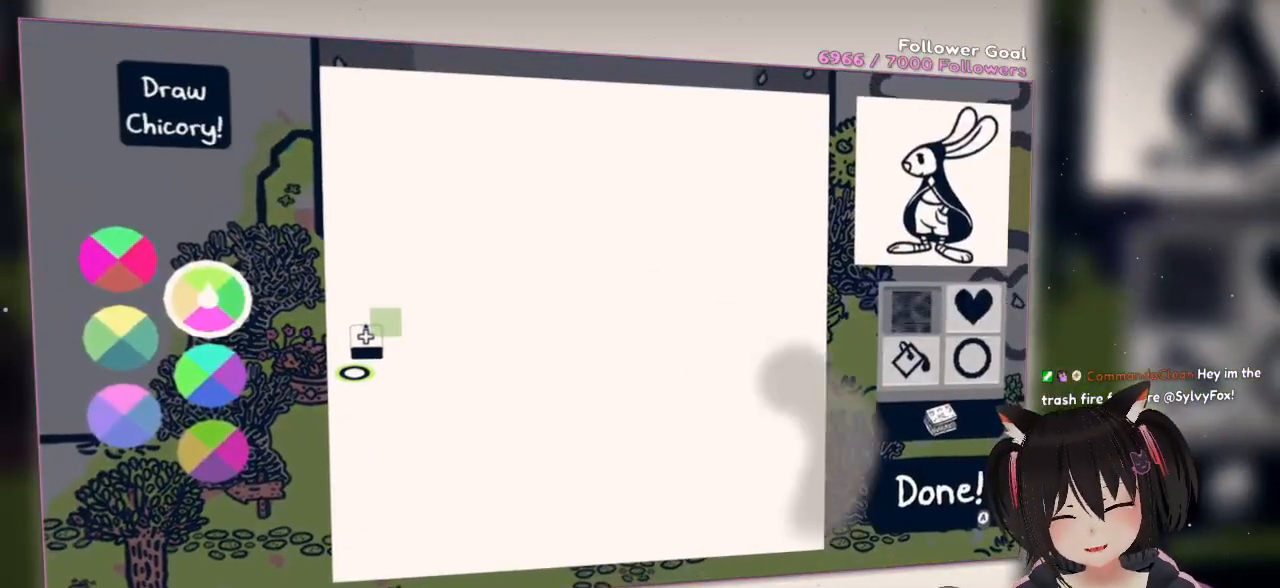
{"buttons": [], "left_stick": "center", "right_stick": "center", "events": []}
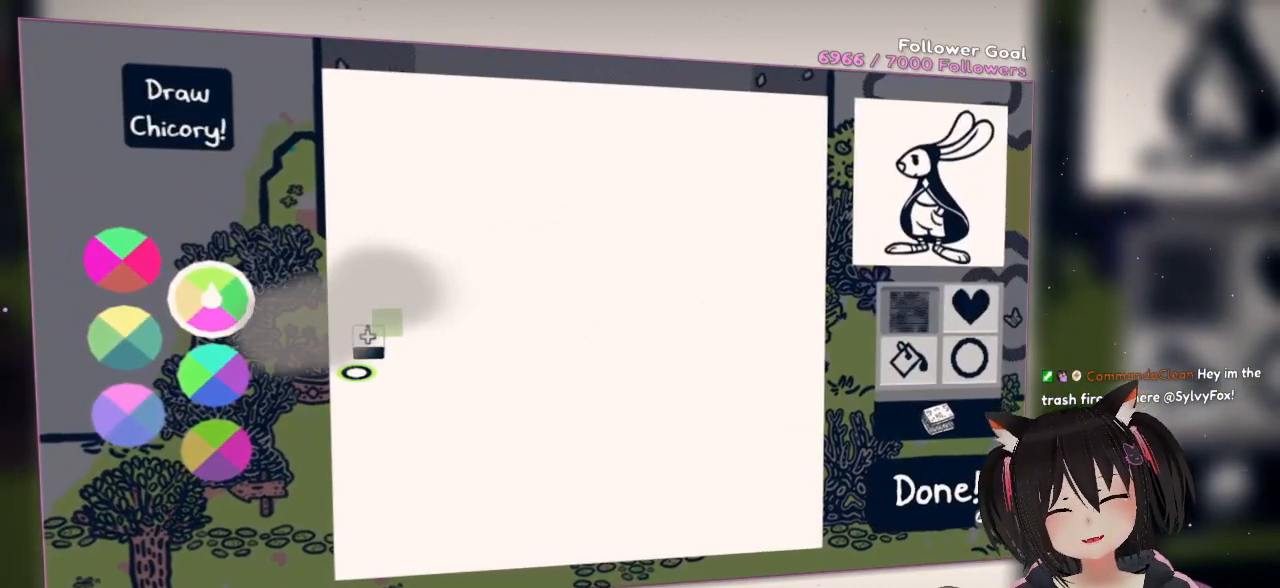
{"buttons": [], "left_stick": "center", "right_stick": "center", "events": []}
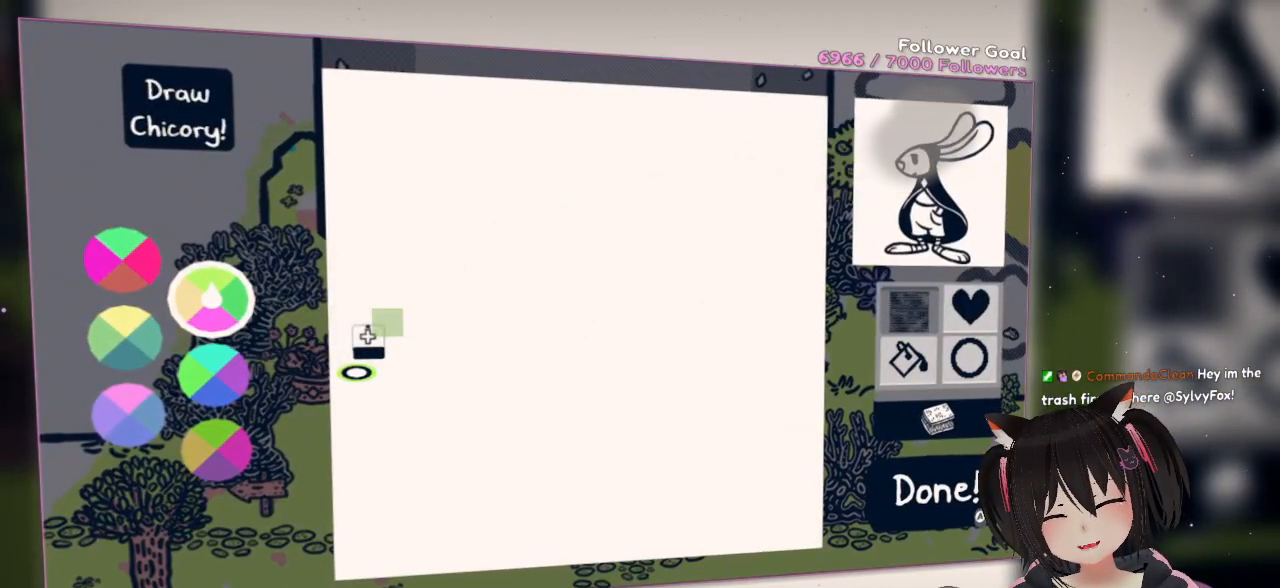
{"buttons": [], "left_stick": "center", "right_stick": "center", "events": []}
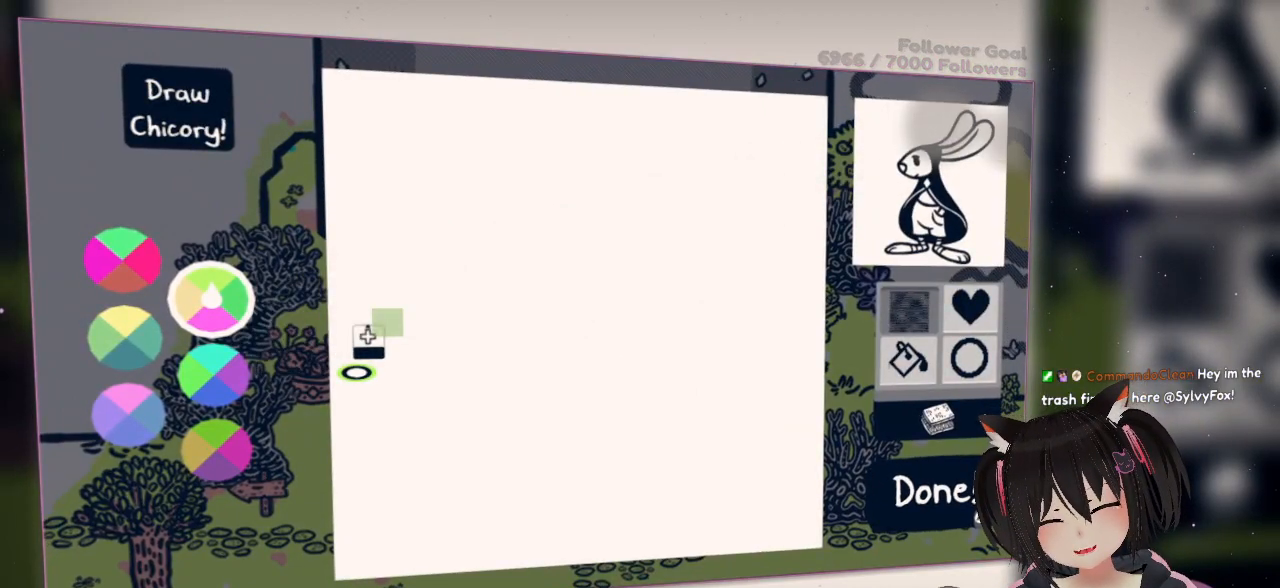
{"buttons": [], "left_stick": "center", "right_stick": "center", "events": []}
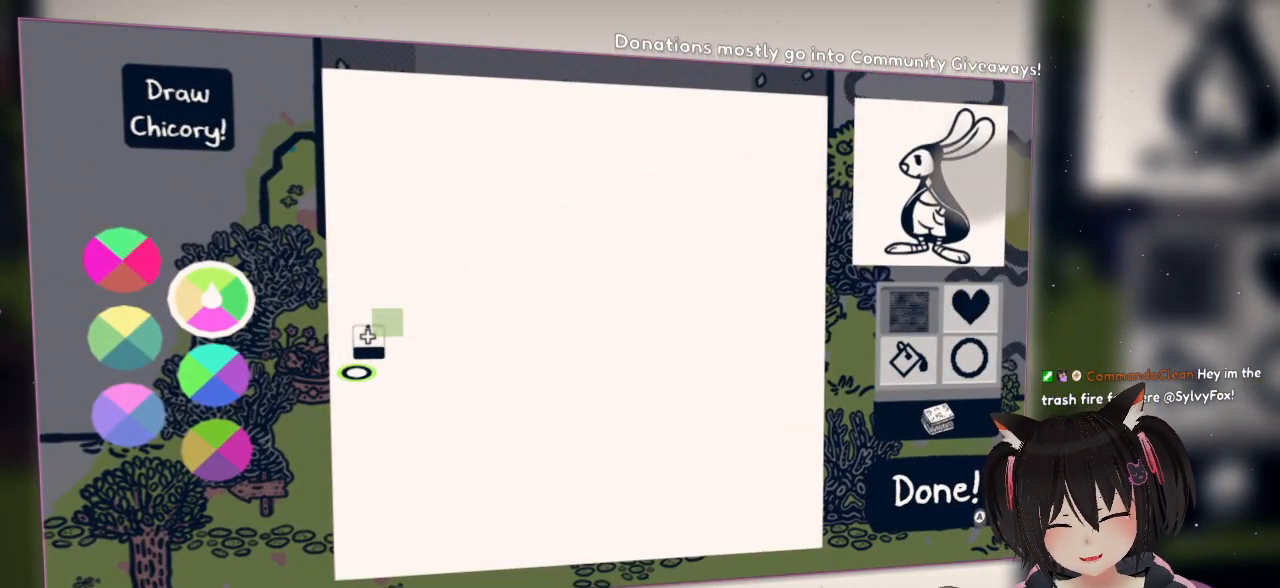
{"buttons": [], "left_stick": "center", "right_stick": "center", "events": []}
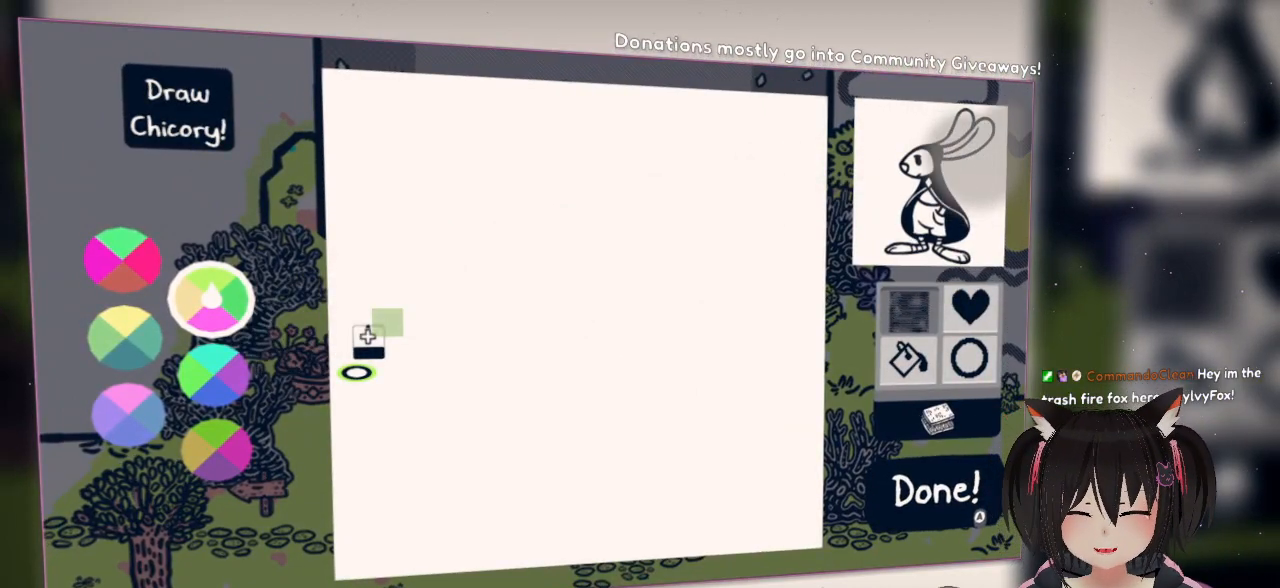
{"buttons": [], "left_stick": "center", "right_stick": "center", "events": []}
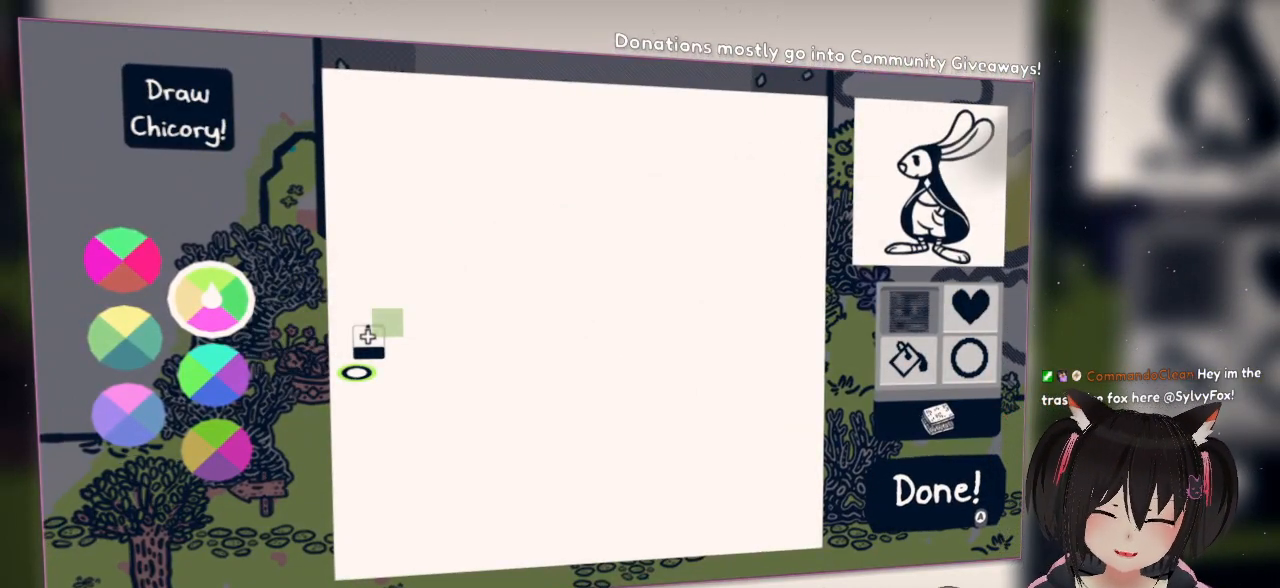
{"buttons": [], "left_stick": "center", "right_stick": "right", "events": [[450, "right_stick", "right"]]}
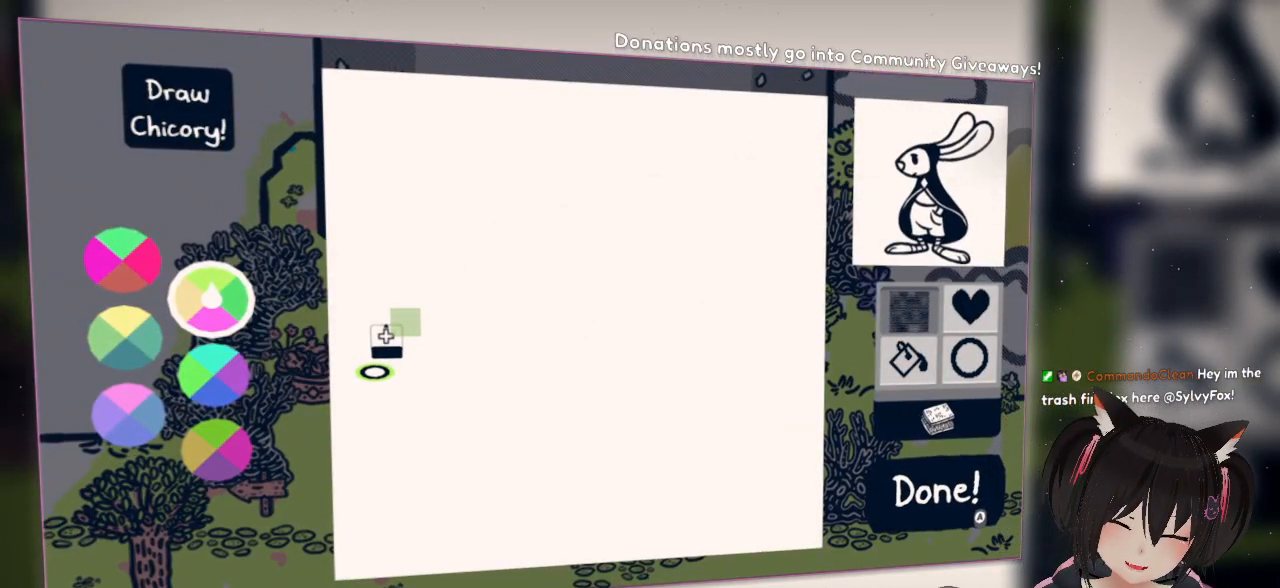
{"buttons": [], "left_stick": "center", "right_stick": "up", "events": [[283, "right_stick", "center"], [483, "right_stick", "up"]]}
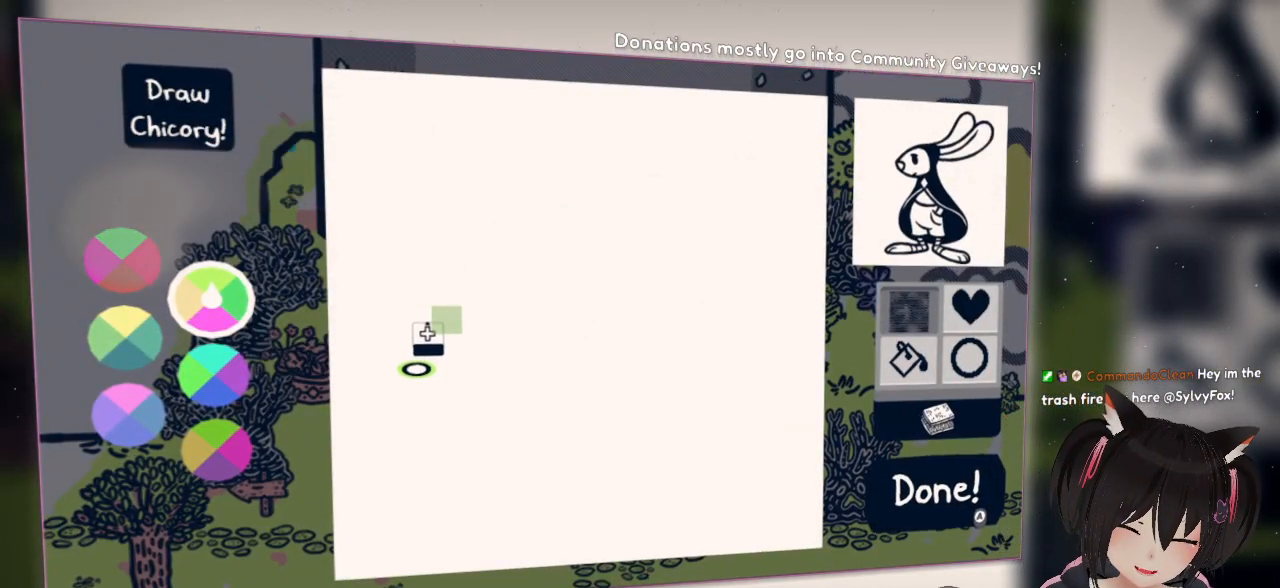
{"buttons": [], "left_stick": "center", "right_stick": "up", "events": [[217, "right_stick", "up-right"], [417, "right_stick", "up"]]}
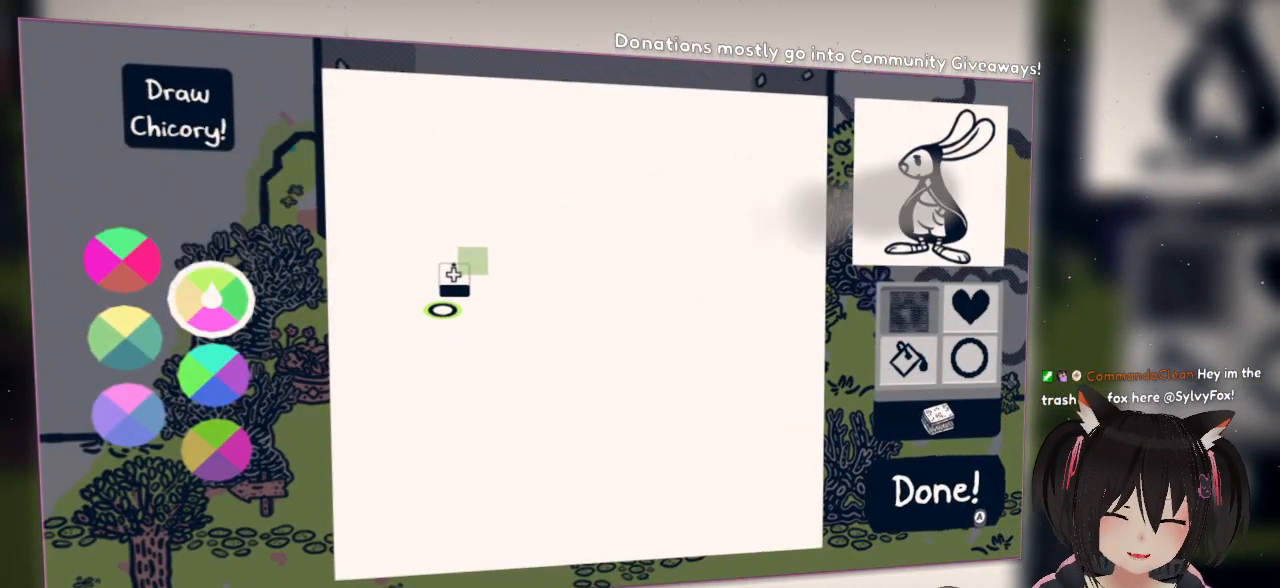
{"buttons": [], "left_stick": "center", "right_stick": "up-right", "events": [[117, "right_stick", "center"], [167, "right_stick", "right"], [333, "right_stick", "up-right"]]}